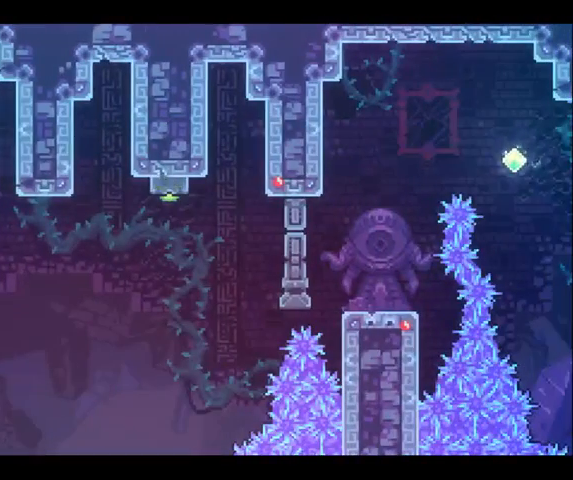
Gameplay with a controller (Xbox layout); each line is a JSON object with the inputs held at the frame after it. "button_events" lists button changes between this image and that frame as [ms after this image, input, new state], when the widget could be followed in between (sticks are given only as held states). Not read: L1 L3 R1 R3 X.
{"buttons": [], "left_stick": "left", "right_stick": "center", "button_events": []}
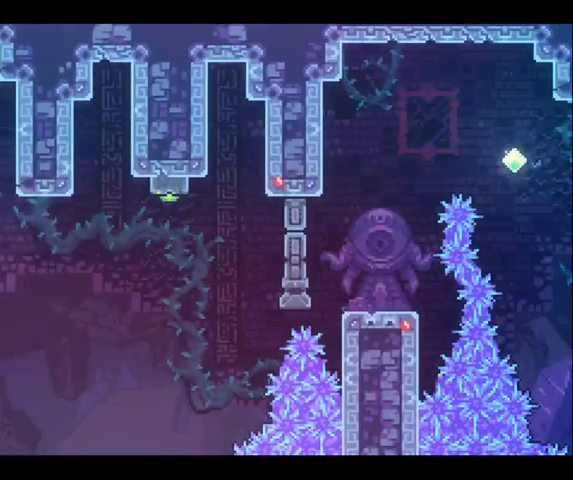
{"buttons": [], "left_stick": "right", "right_stick": "center", "button_events": []}
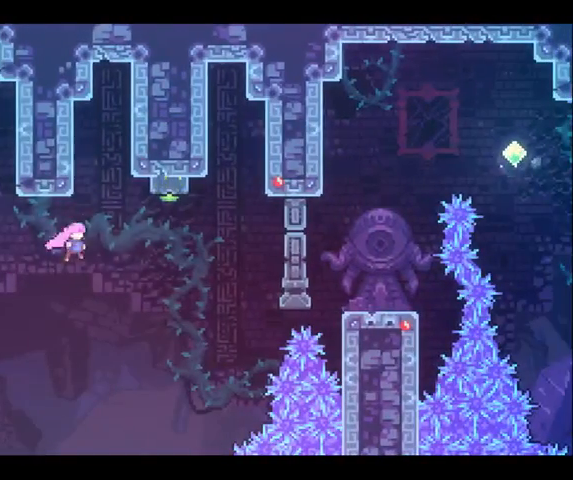
{"buttons": [], "left_stick": "up", "right_stick": "center", "button_events": []}
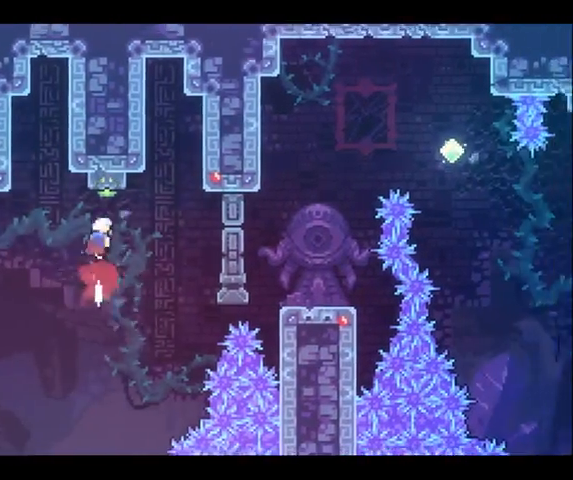
{"buttons": [], "left_stick": "up-right", "right_stick": "center", "button_events": []}
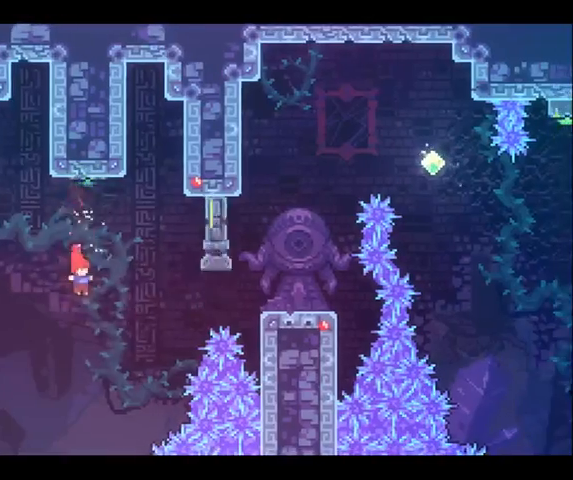
{"buttons": [], "left_stick": "up-right", "right_stick": "center", "button_events": []}
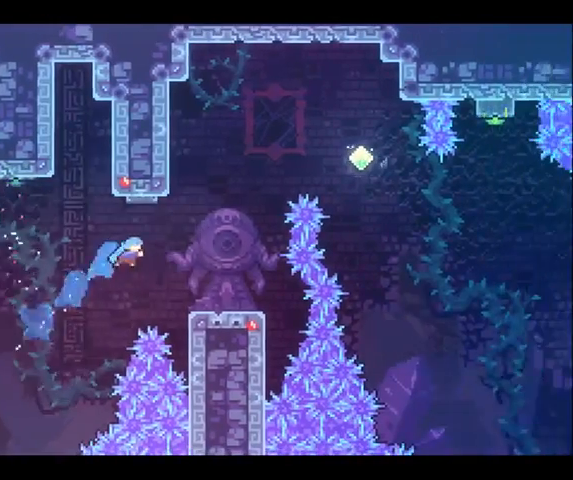
{"buttons": [], "left_stick": "center", "right_stick": "center", "button_events": [[33, "R2", "down"], [367, "R2", "up"]]}
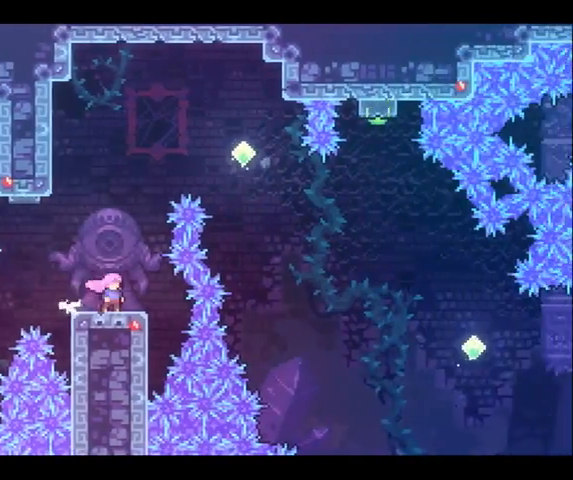
{"buttons": [], "left_stick": "up-right", "right_stick": "center", "button_events": []}
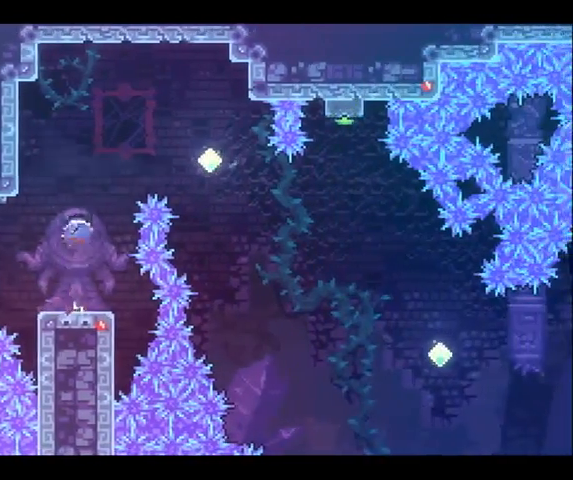
{"buttons": [], "left_stick": "up-right", "right_stick": "center", "button_events": []}
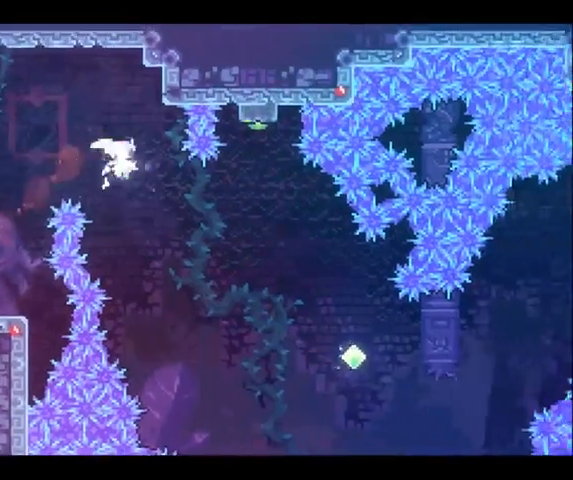
{"buttons": [], "left_stick": "up-right", "right_stick": "center", "button_events": []}
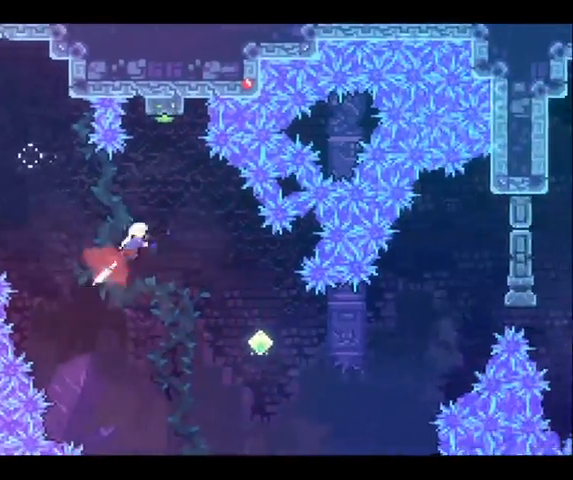
{"buttons": [], "left_stick": "up", "right_stick": "center", "button_events": []}
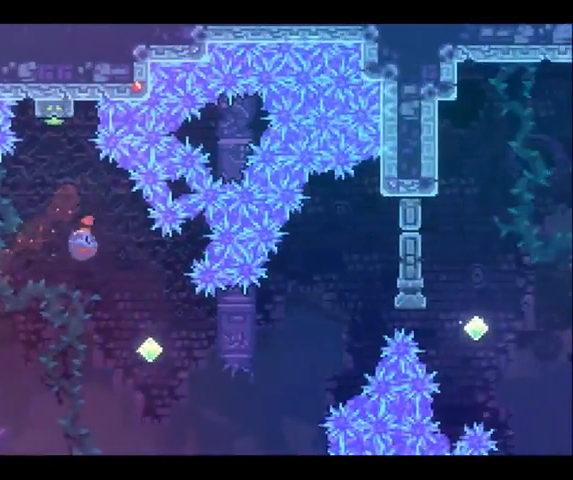
{"buttons": [], "left_stick": "center", "right_stick": "center", "button_events": []}
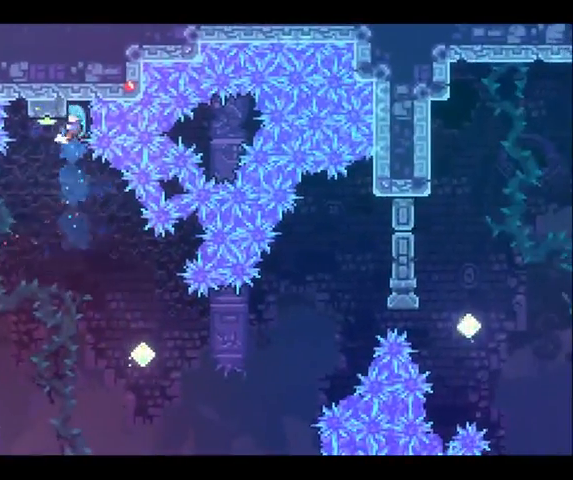
{"buttons": [], "left_stick": "right", "right_stick": "center", "button_events": []}
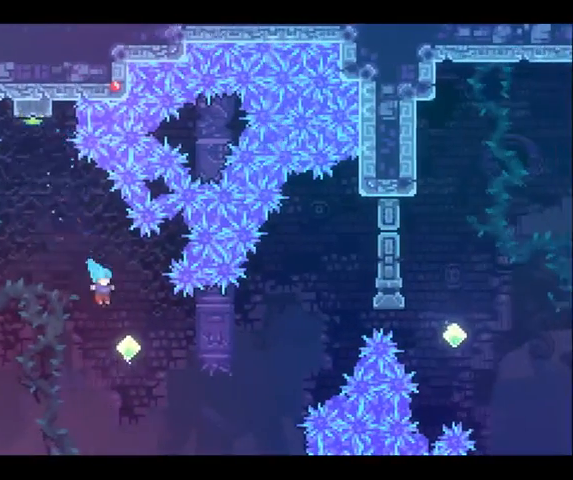
{"buttons": [], "left_stick": "up-left", "right_stick": "center", "button_events": []}
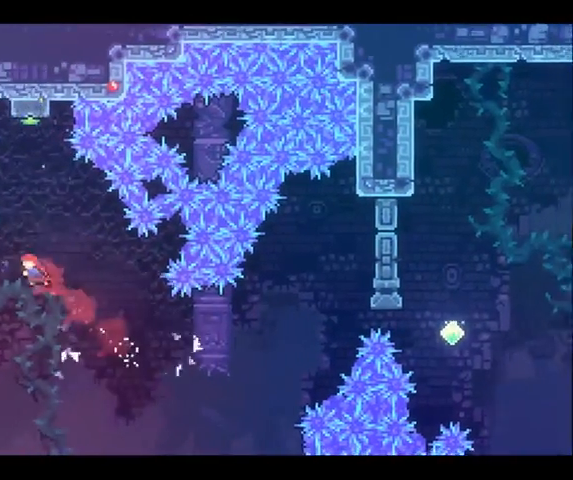
{"buttons": [], "left_stick": "up-left", "right_stick": "center", "button_events": []}
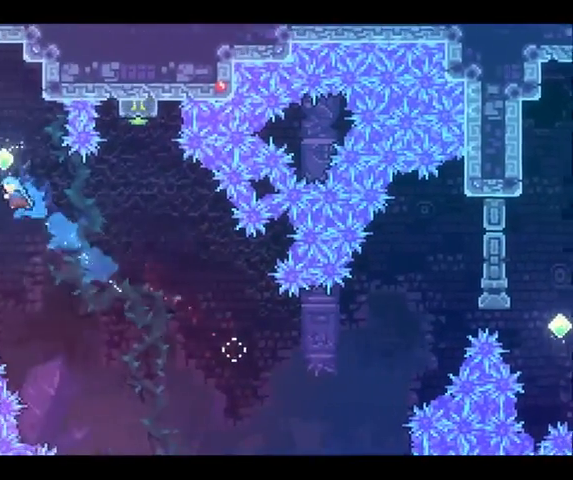
{"buttons": [], "left_stick": "up-left", "right_stick": "center", "button_events": []}
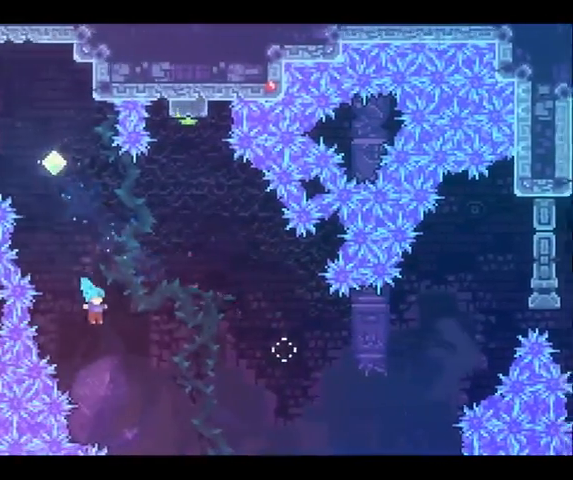
{"buttons": [], "left_stick": "center", "right_stick": "center", "button_events": []}
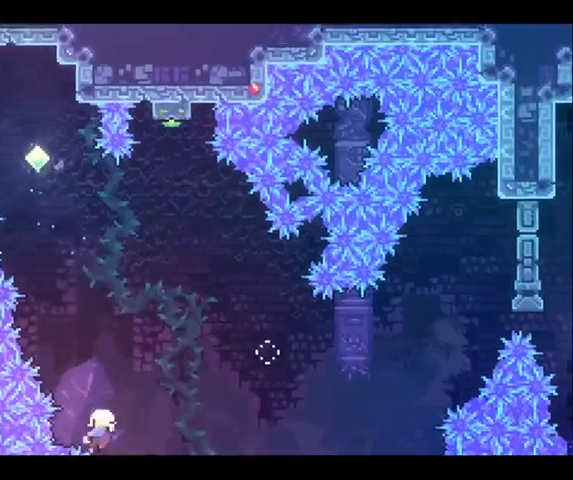
{"buttons": [], "left_stick": "center", "right_stick": "center", "button_events": []}
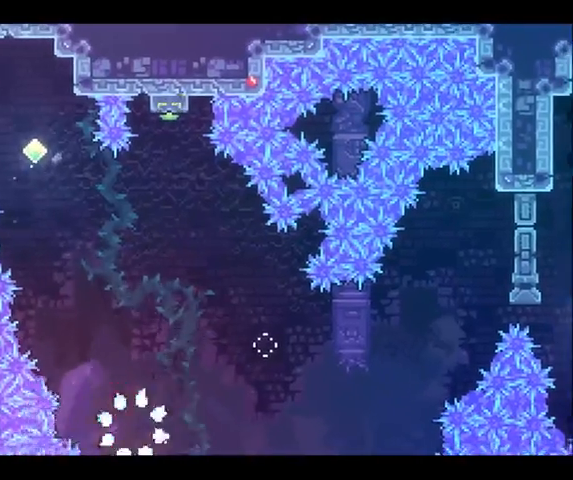
{"buttons": [], "left_stick": "center", "right_stick": "center", "button_events": []}
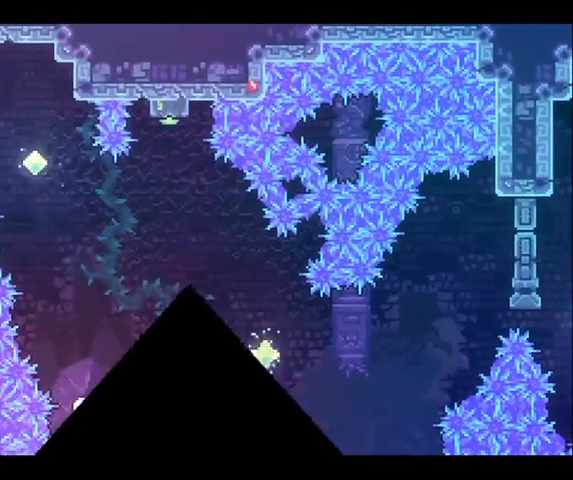
{"buttons": [], "left_stick": "center", "right_stick": "center", "button_events": []}
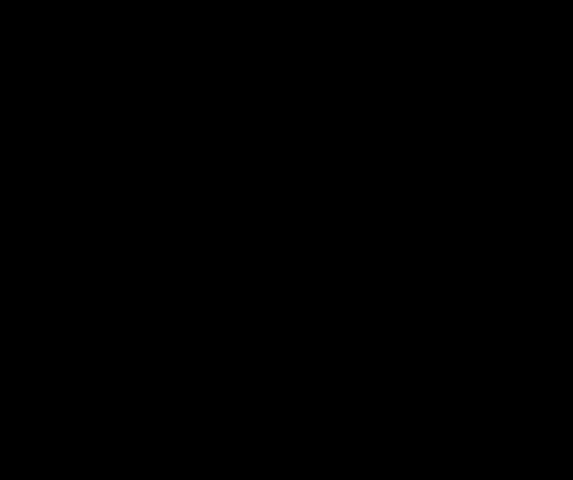
{"buttons": [], "left_stick": "right", "right_stick": "center", "button_events": []}
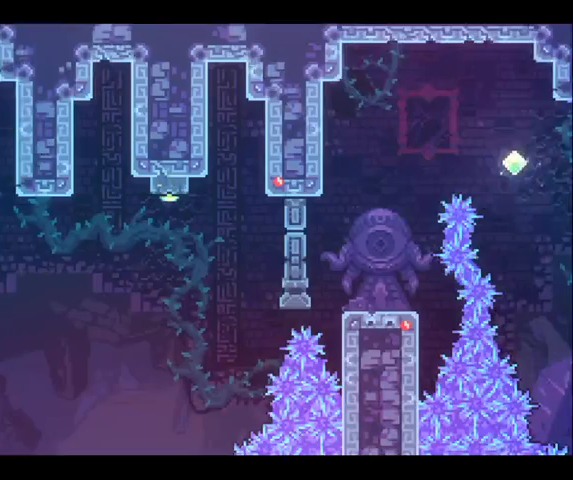
{"buttons": [], "left_stick": "right", "right_stick": "center", "button_events": []}
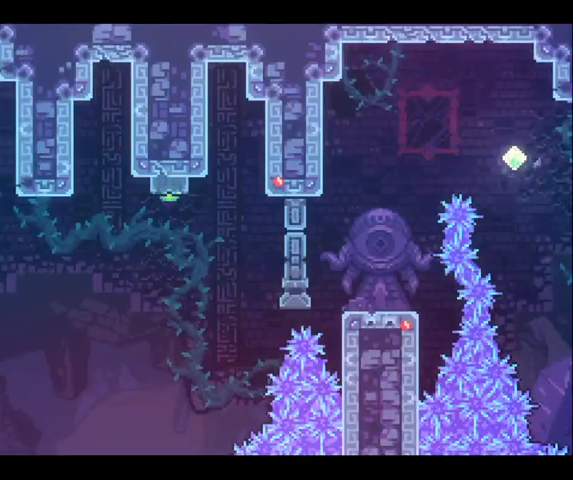
{"buttons": [], "left_stick": "left", "right_stick": "center", "button_events": []}
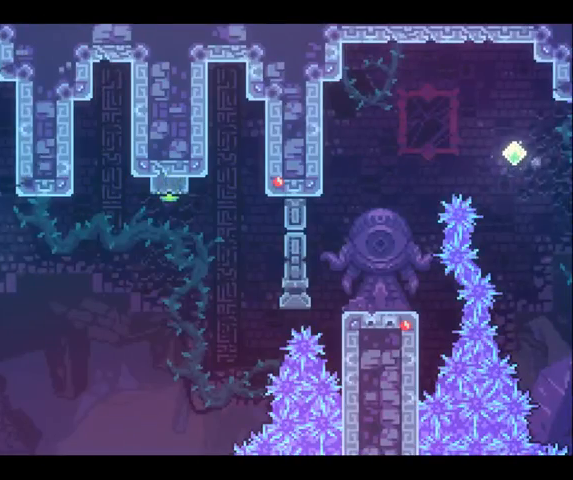
{"buttons": [], "left_stick": "right", "right_stick": "center", "button_events": []}
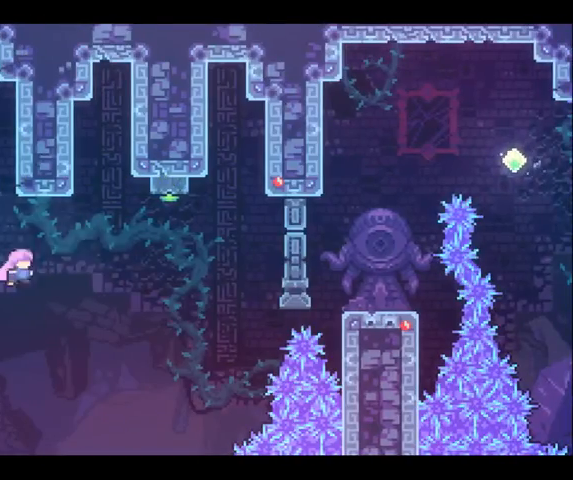
{"buttons": [], "left_stick": "up", "right_stick": "center", "button_events": []}
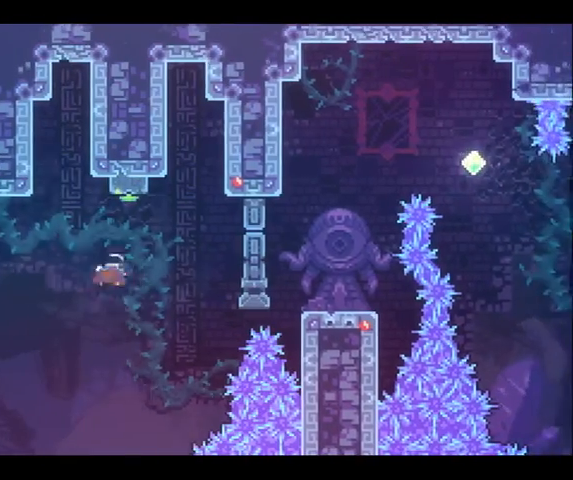
{"buttons": [], "left_stick": "up-right", "right_stick": "center", "button_events": []}
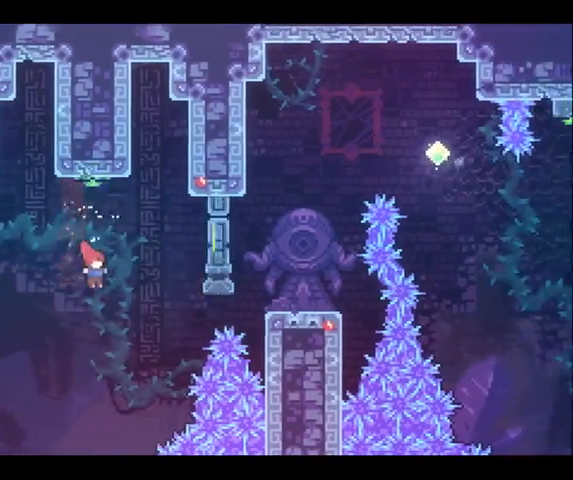
{"buttons": ["R2"], "left_stick": "up-right", "right_stick": "center", "button_events": [[500, "R2", "down"]]}
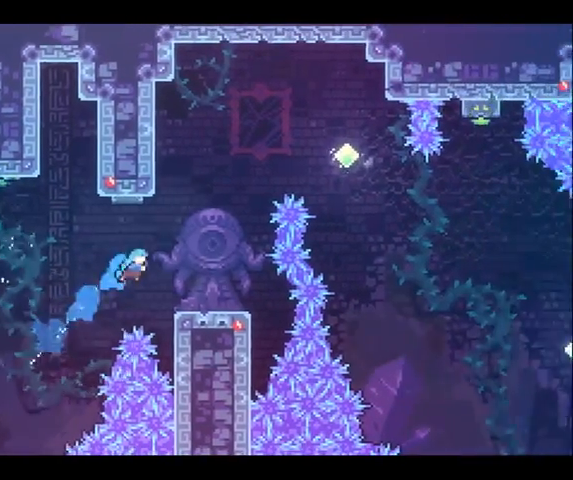
{"buttons": [], "left_stick": "center", "right_stick": "center", "button_events": [[200, "R2", "up"]]}
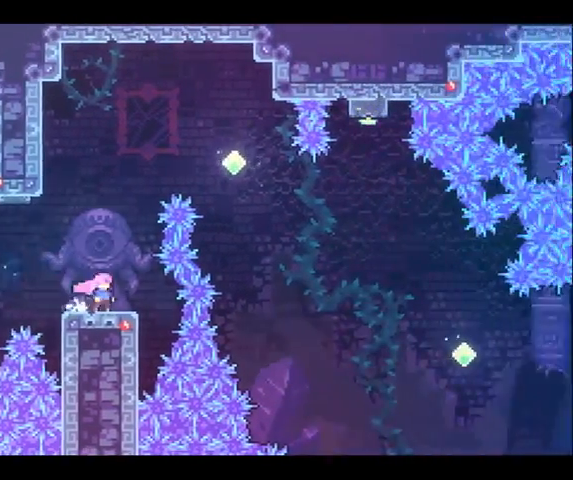
{"buttons": [], "left_stick": "up", "right_stick": "center", "button_events": []}
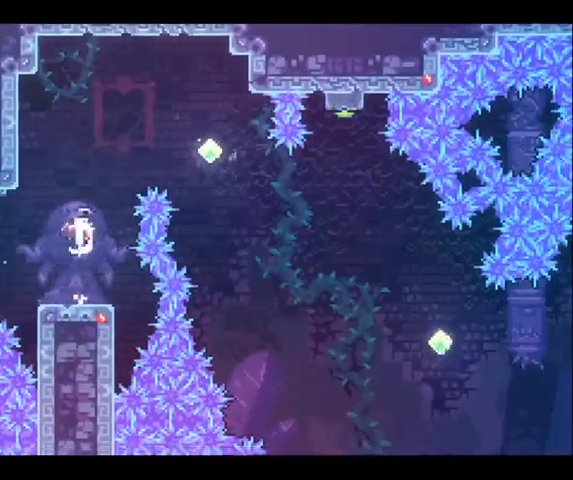
{"buttons": [], "left_stick": "up-right", "right_stick": "center", "button_events": []}
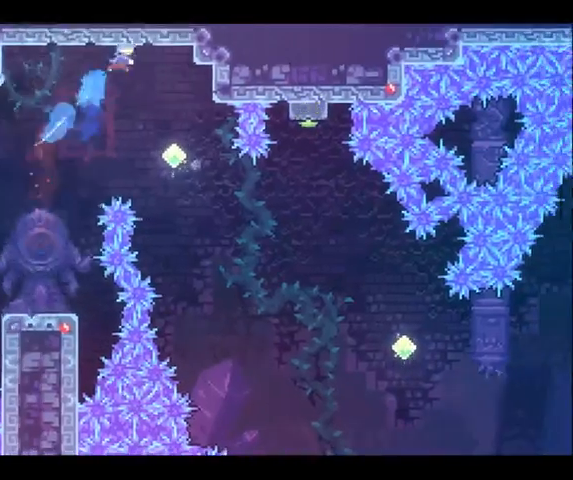
{"buttons": [], "left_stick": "right", "right_stick": "center", "button_events": []}